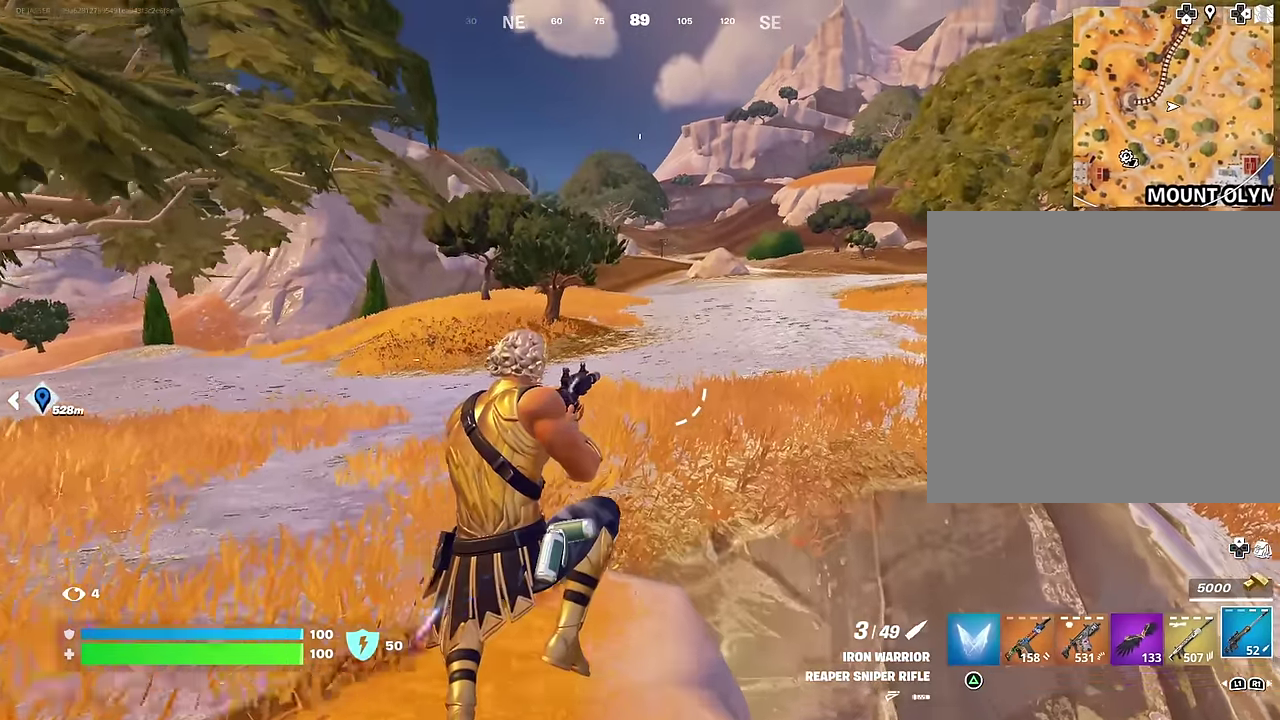
Gameplay with a controller (PlayStation layout); each line is a JSON object with the inputs held at the frame after it (dt_ms = milliseconds from this image to that frame). "events" lists button and stick changes between this image and that frame as [ms after this image, input, new state], when the widget could be followed in between.
{"dt_ms": 300, "buttons": [], "left_stick": "up-left", "right_stick": "right", "events": [[267, "right_stick", "right"]]}
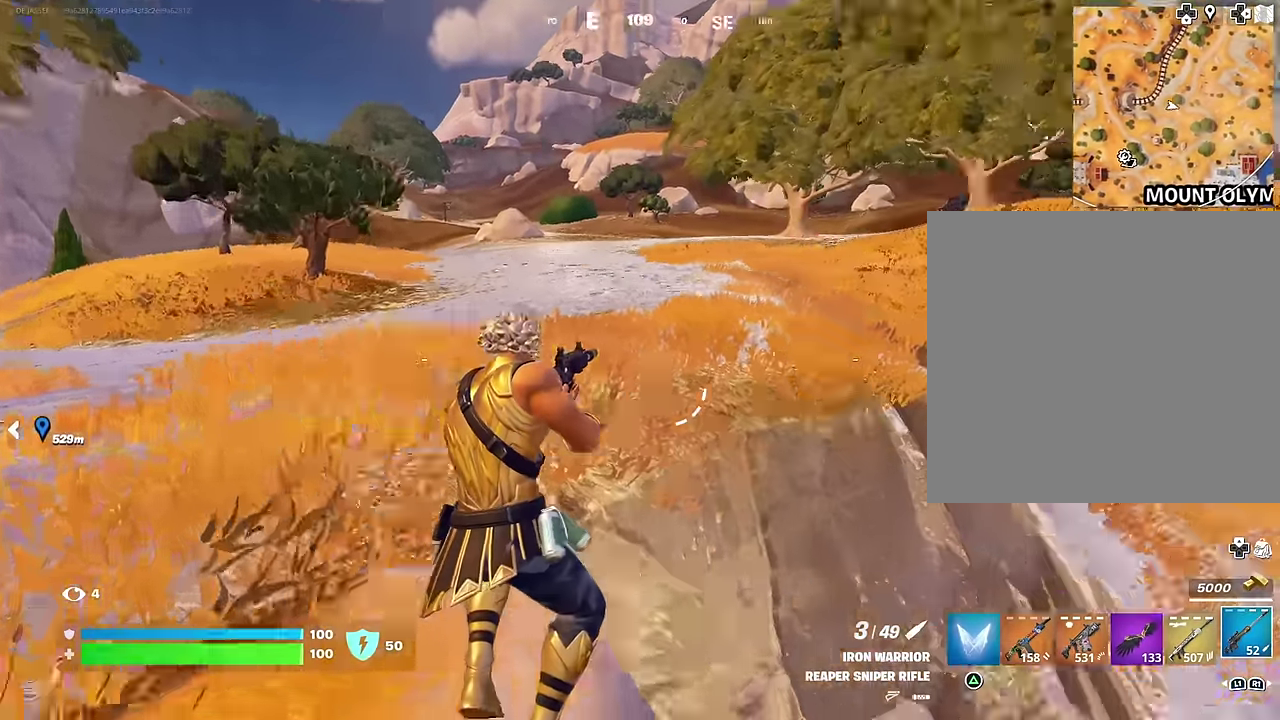
{"dt_ms": 700, "buttons": [], "left_stick": "left", "right_stick": "center", "events": [[183, "CROSS", "down"], [183, "left_stick", "left"], [200, "right_stick", "center"], [267, "CROSS", "up"]]}
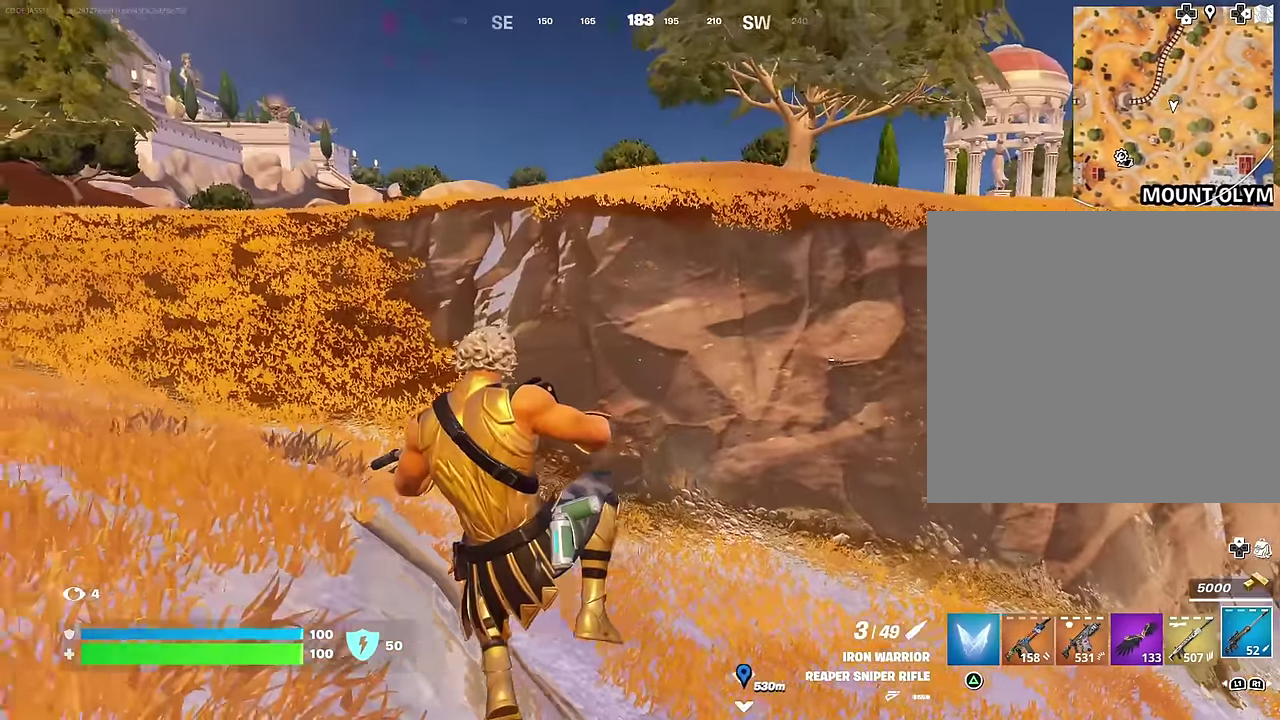
{"dt_ms": 300, "buttons": [], "left_stick": "up-left", "right_stick": "center", "events": [[83, "left_stick", "up-left"], [133, "right_stick", "up-left"], [183, "right_stick", "center"]]}
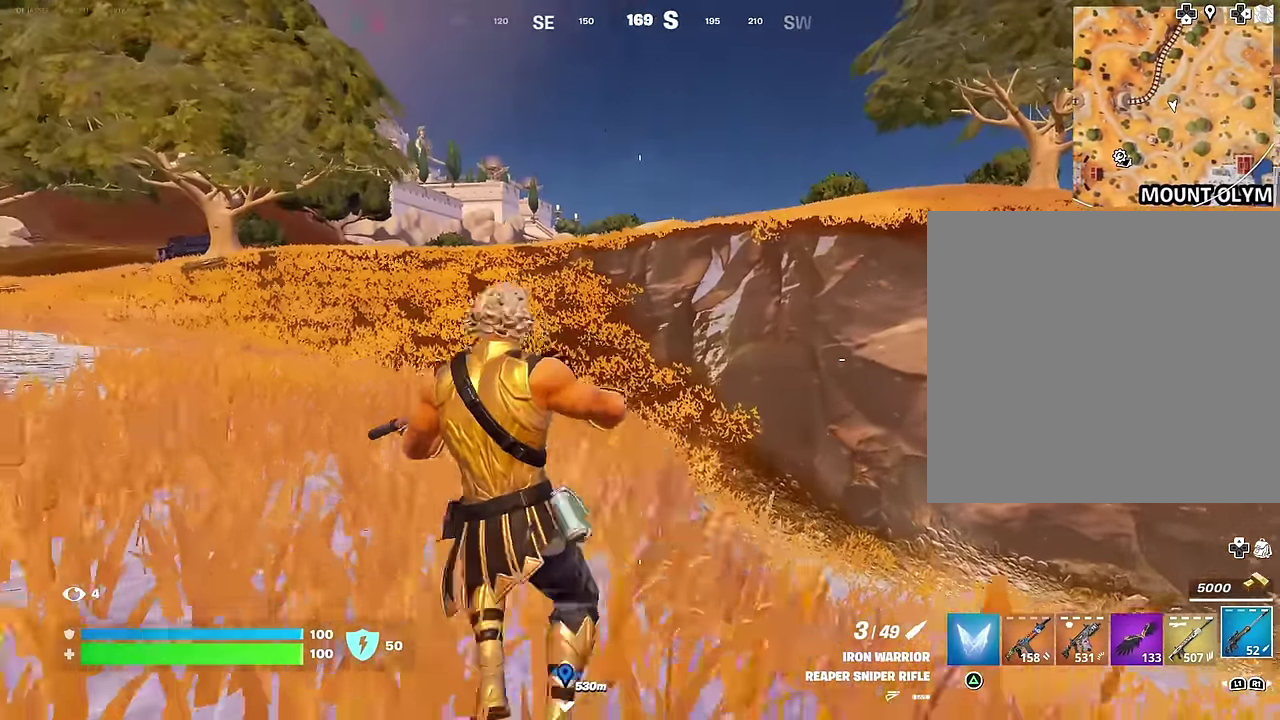
{"dt_ms": 900, "buttons": [], "left_stick": "up-right", "right_stick": "center", "events": [[67, "left_stick", "center"], [83, "right_stick", "left"], [167, "left_stick", "up"], [233, "left_stick", "up-right"], [233, "right_stick", "center"], [367, "CROSS", "down"], [433, "CROSS", "up"], [483, "right_stick", "left"], [633, "right_stick", "center"]]}
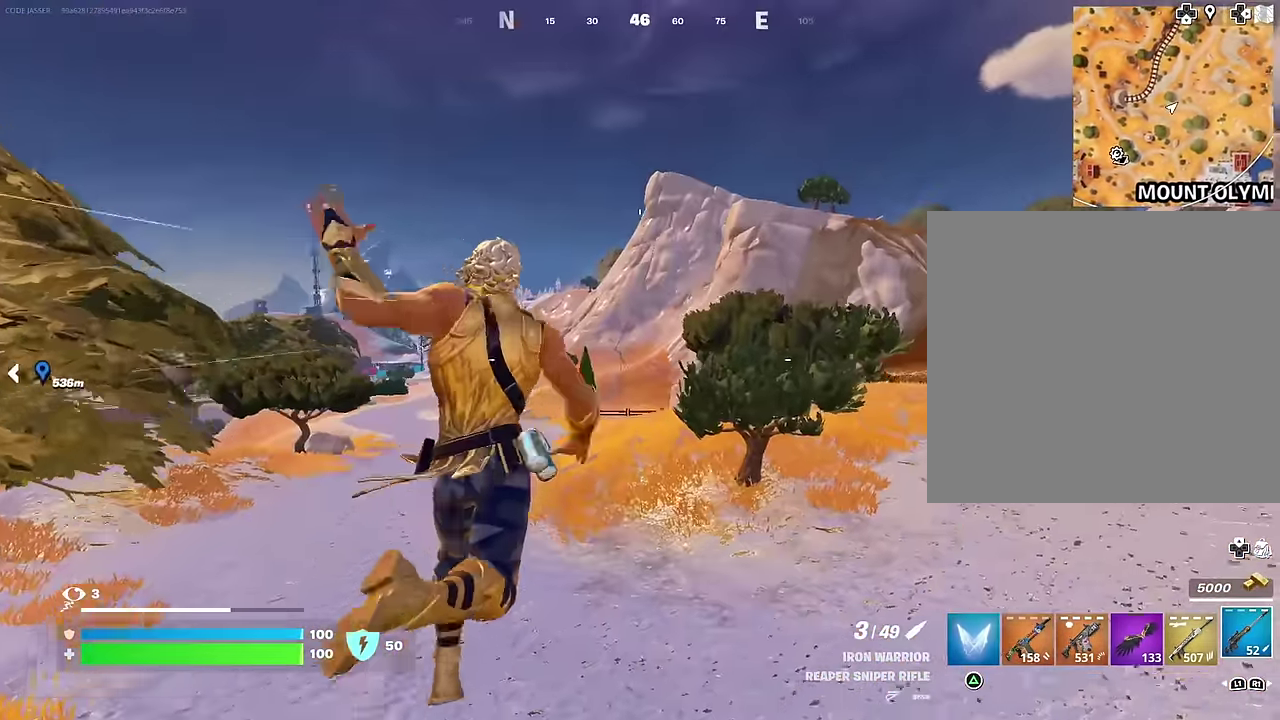
{"dt_ms": 300, "buttons": [], "left_stick": "up", "right_stick": "center", "events": [[150, "right_stick", "down"], [233, "right_stick", "center"], [267, "left_stick", "up"]]}
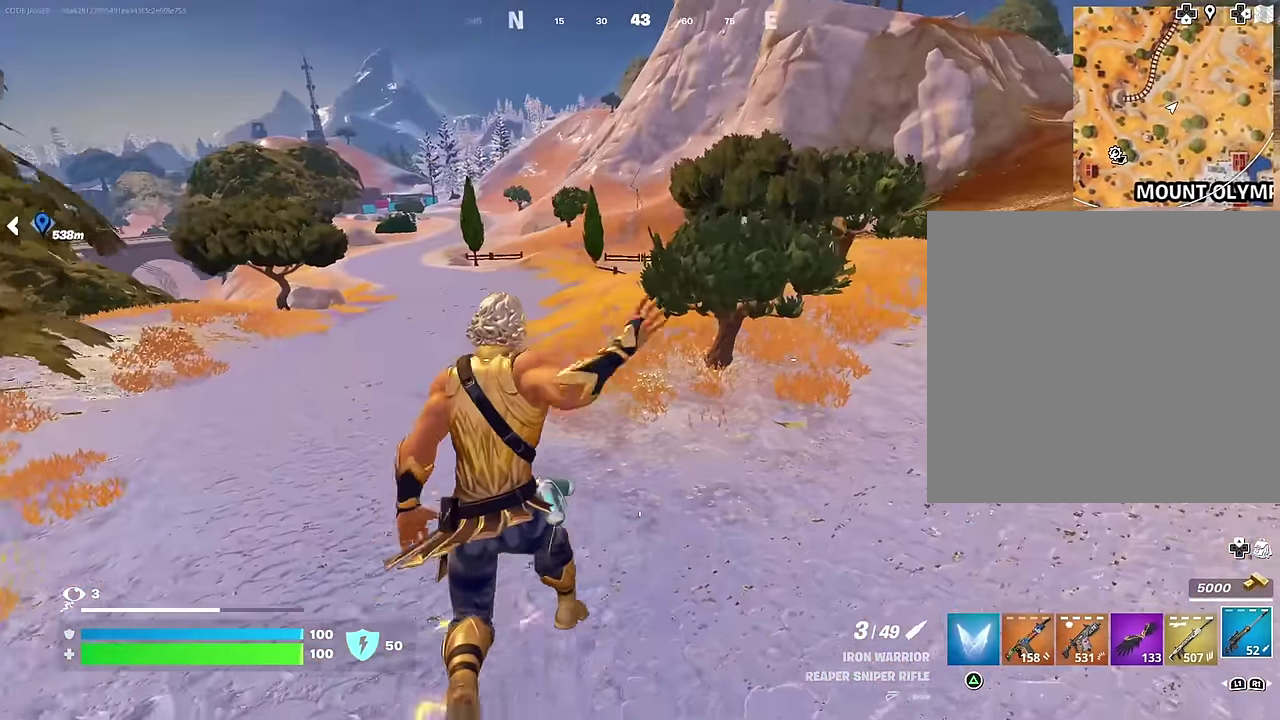
{"dt_ms": 700, "buttons": [], "left_stick": "up-left", "right_stick": "center", "events": [[450, "right_stick", "up"], [500, "left_stick", "up-left"], [533, "right_stick", "center"]]}
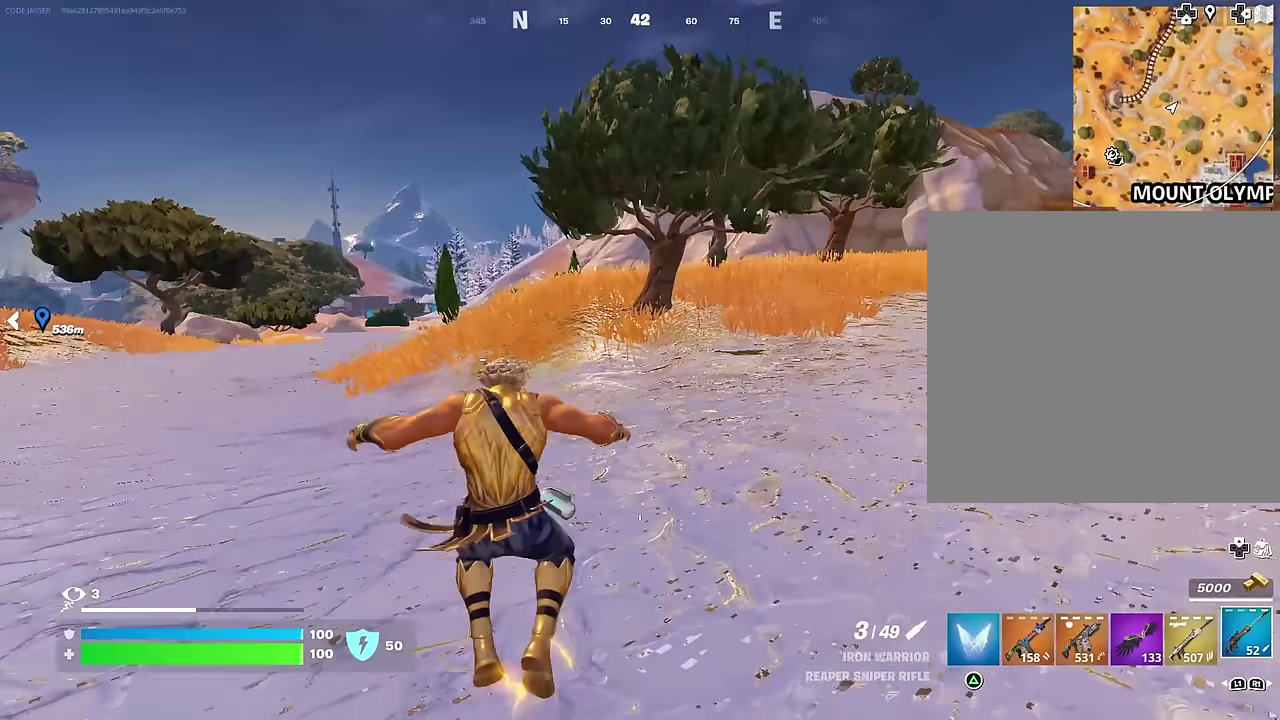
{"dt_ms": 300, "buttons": [], "left_stick": "up-left", "right_stick": "center", "events": [[83, "CROSS", "down"], [167, "CROSS", "up"]]}
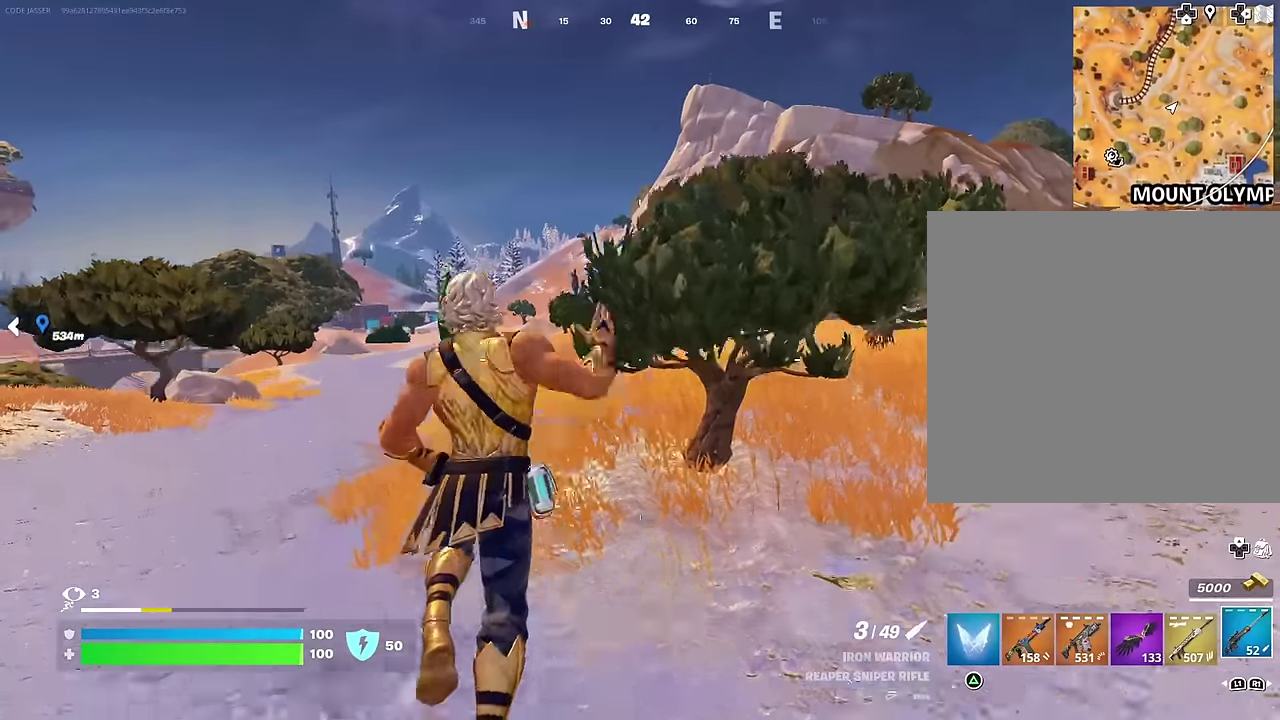
{"dt_ms": 700, "buttons": [], "left_stick": "up", "right_stick": "center", "events": [[33, "left_stick", "up"]]}
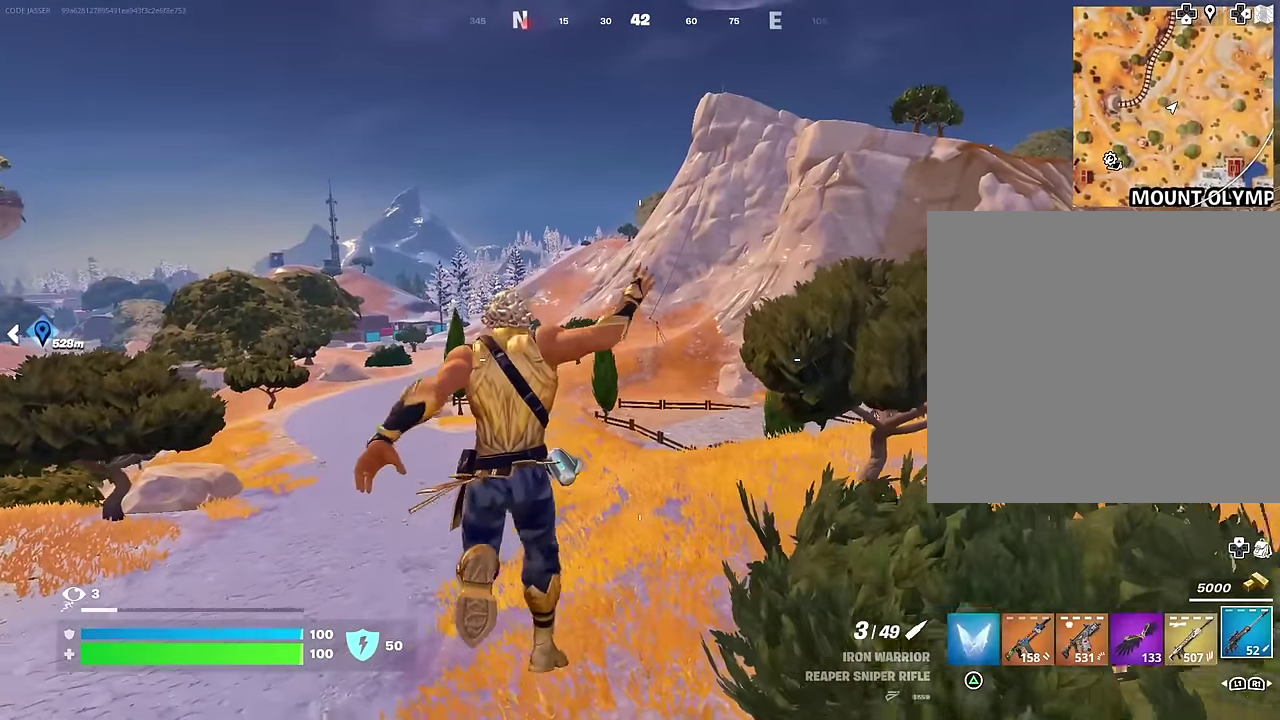
{"dt_ms": 300, "buttons": [], "left_stick": "up", "right_stick": "center", "events": []}
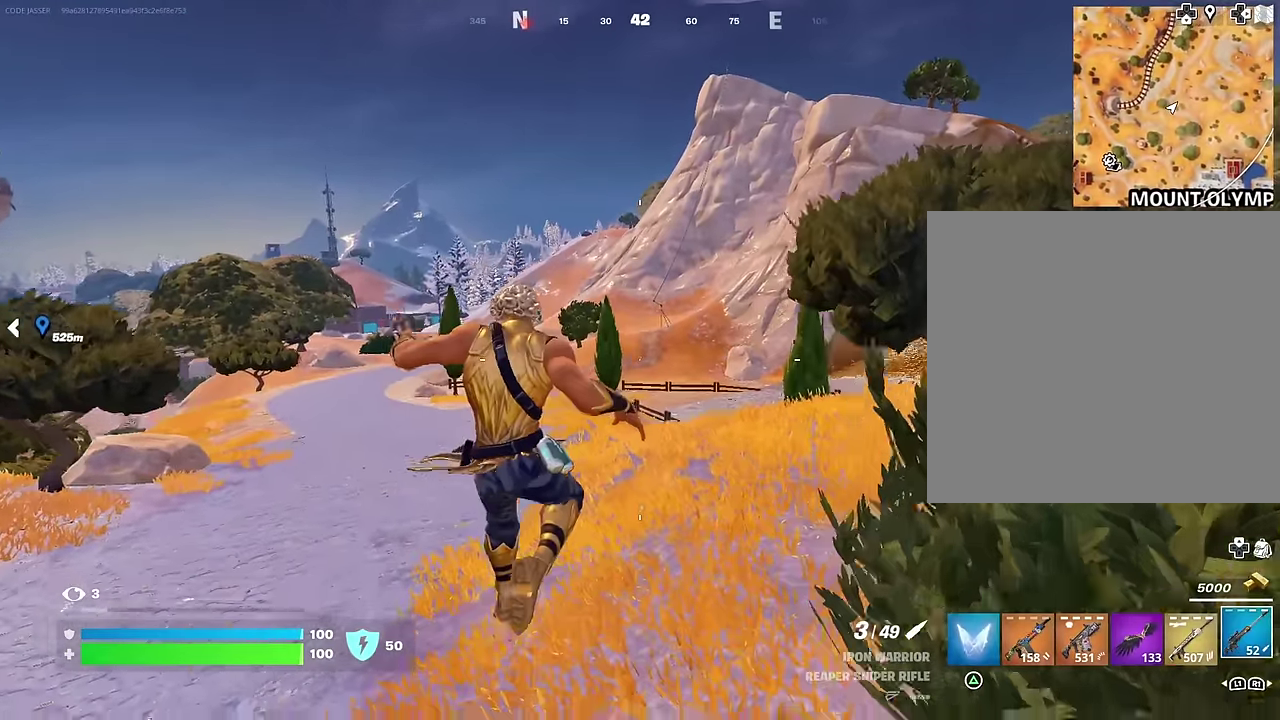
{"dt_ms": 700, "buttons": [], "left_stick": "up", "right_stick": "center", "events": [[467, "CROSS", "down"], [517, "CROSS", "up"]]}
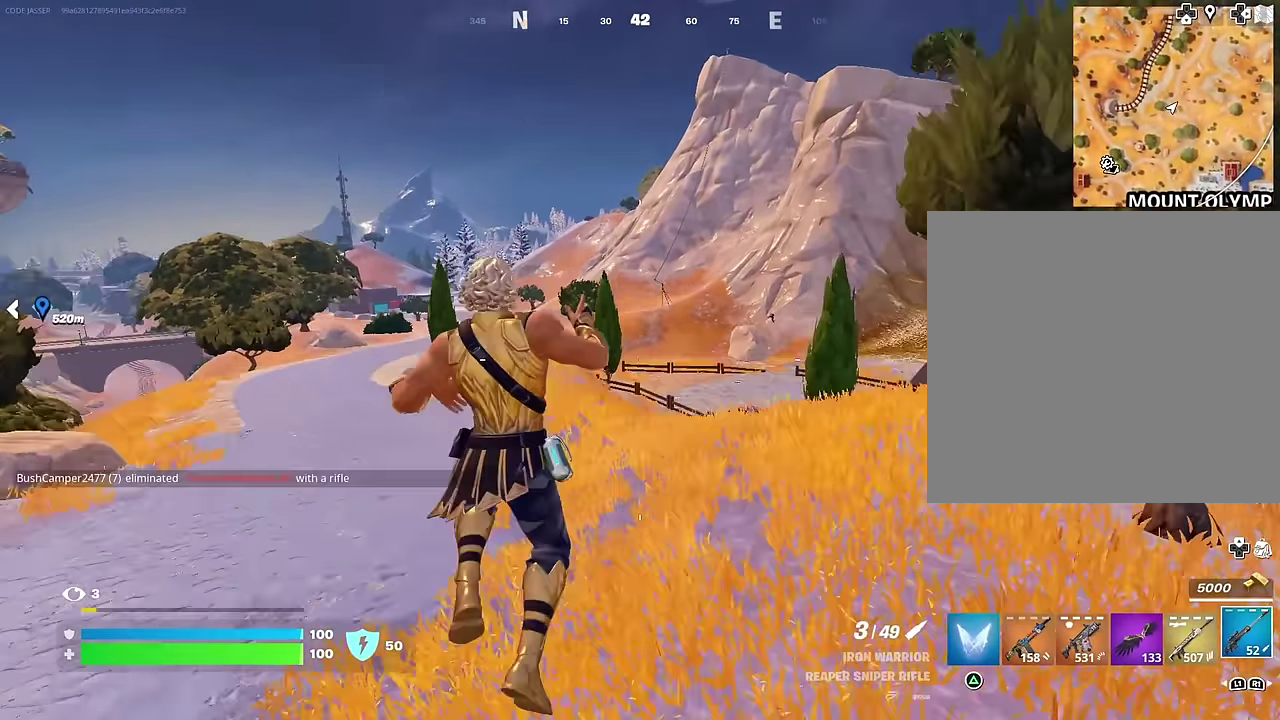
{"dt_ms": 300, "buttons": [], "left_stick": "up", "right_stick": "center", "events": []}
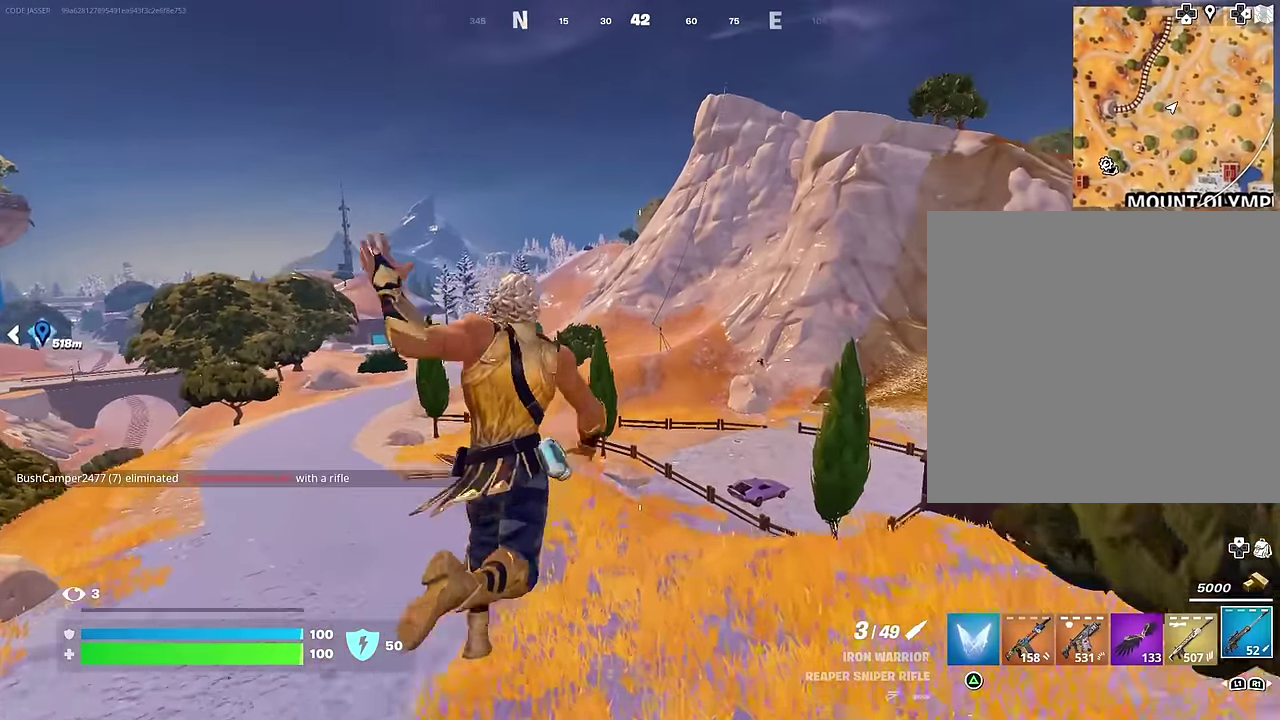
{"dt_ms": 600, "buttons": [], "left_stick": "left", "right_stick": "center", "events": [[333, "left_stick", "up-left"], [350, "right_stick", "right"], [417, "left_stick", "left"], [467, "right_stick", "center"]]}
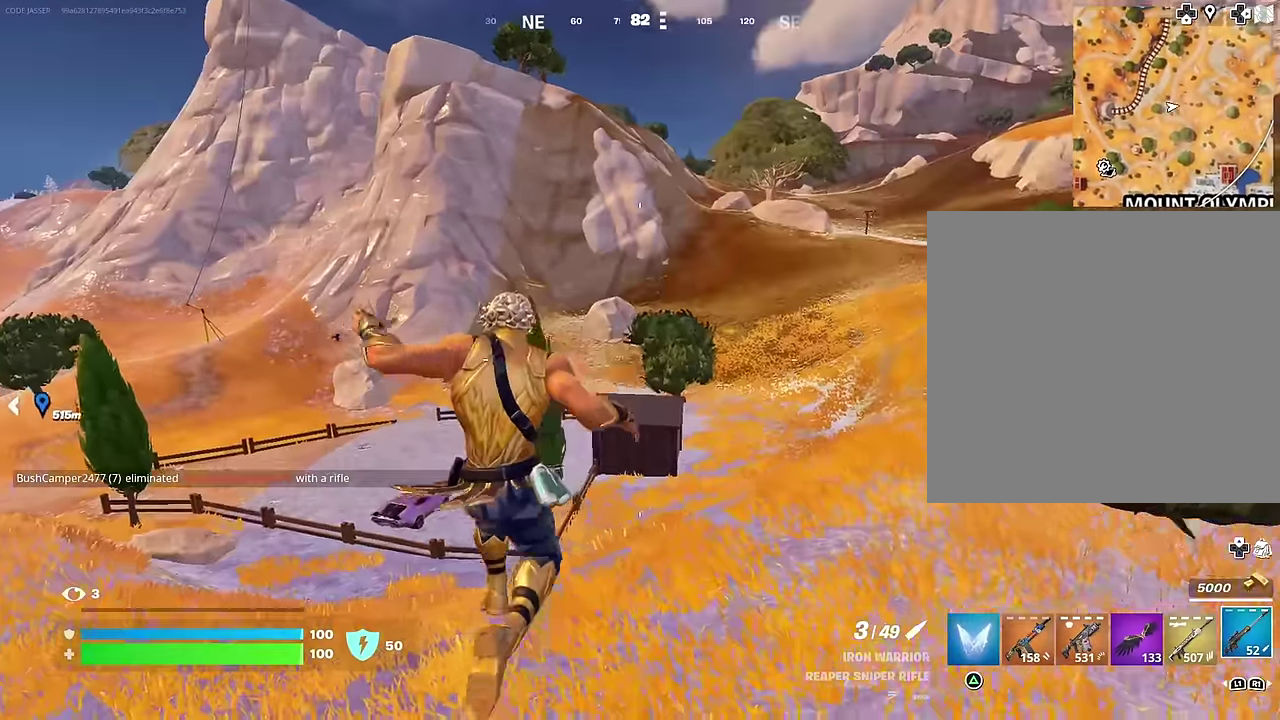
{"dt_ms": 400, "buttons": ["R3"], "left_stick": "up", "right_stick": "center"}
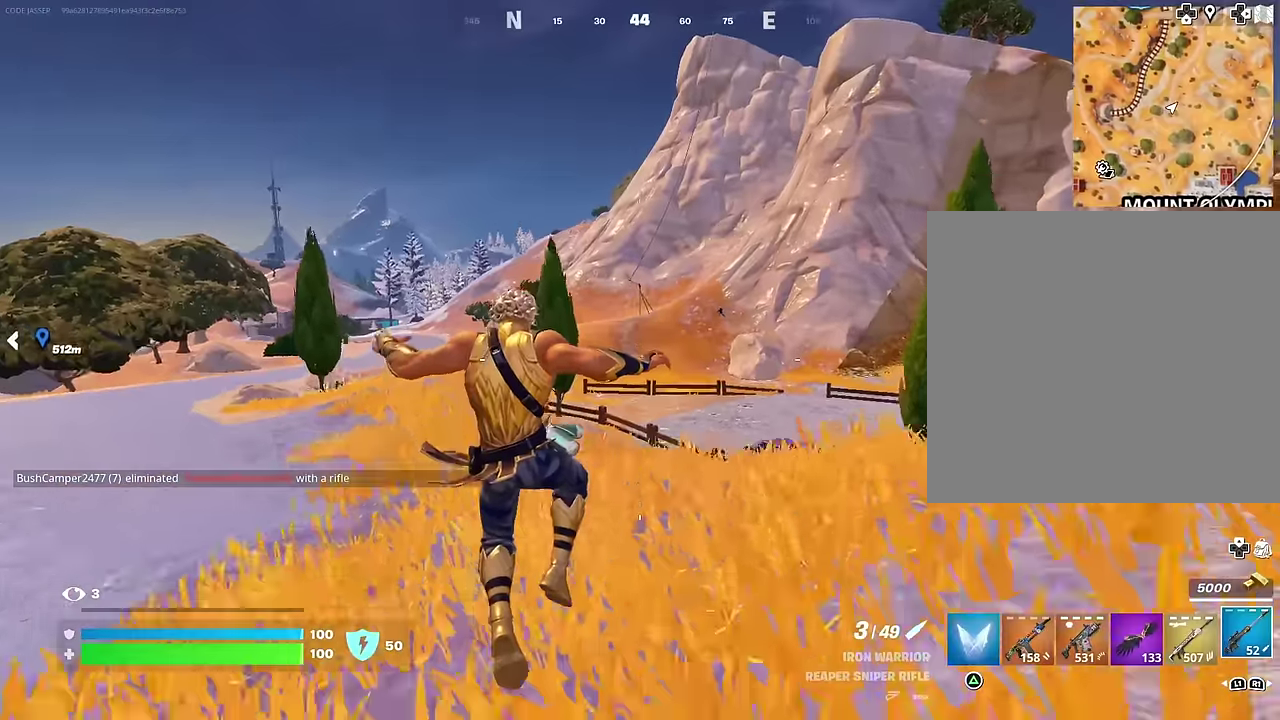
{"dt_ms": 600, "buttons": ["L2"], "left_stick": "center", "right_stick": "left"}
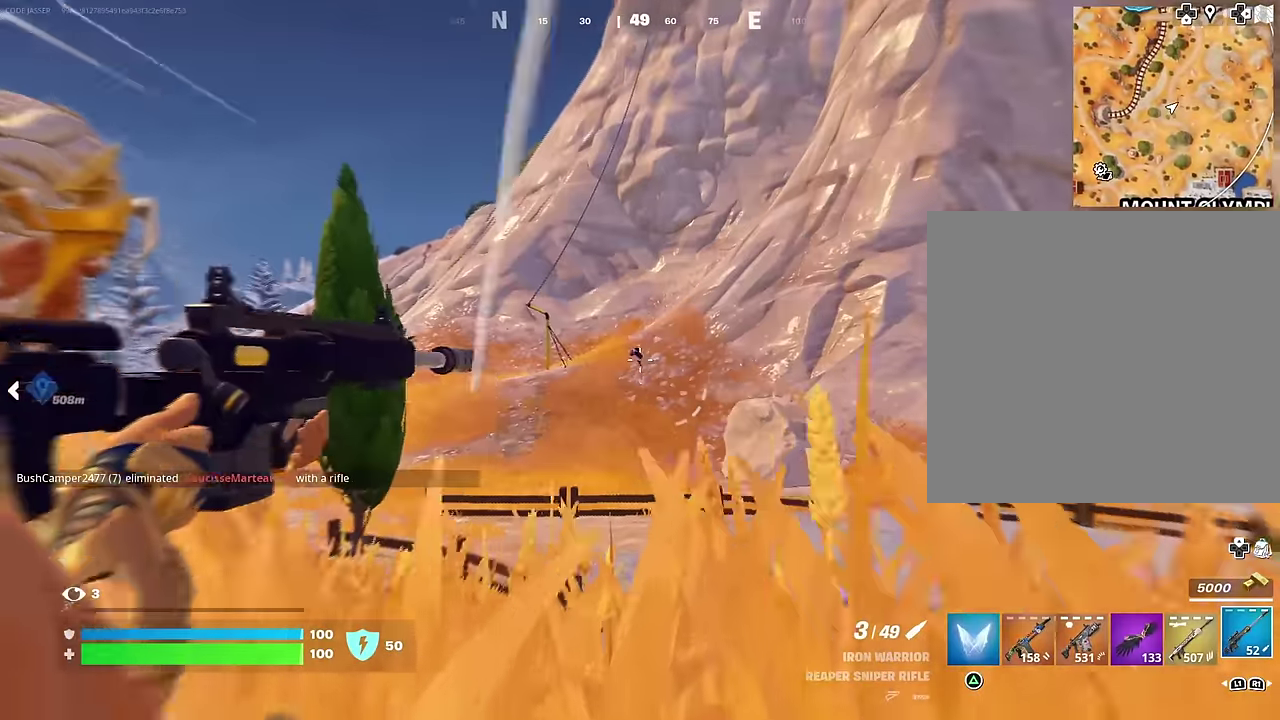
{"dt_ms": 400, "buttons": ["L2"], "left_stick": "center", "right_stick": "up", "events": [[167, "right_stick", "center"], [283, "right_stick", "up-left"], [400, "right_stick", "up"]]}
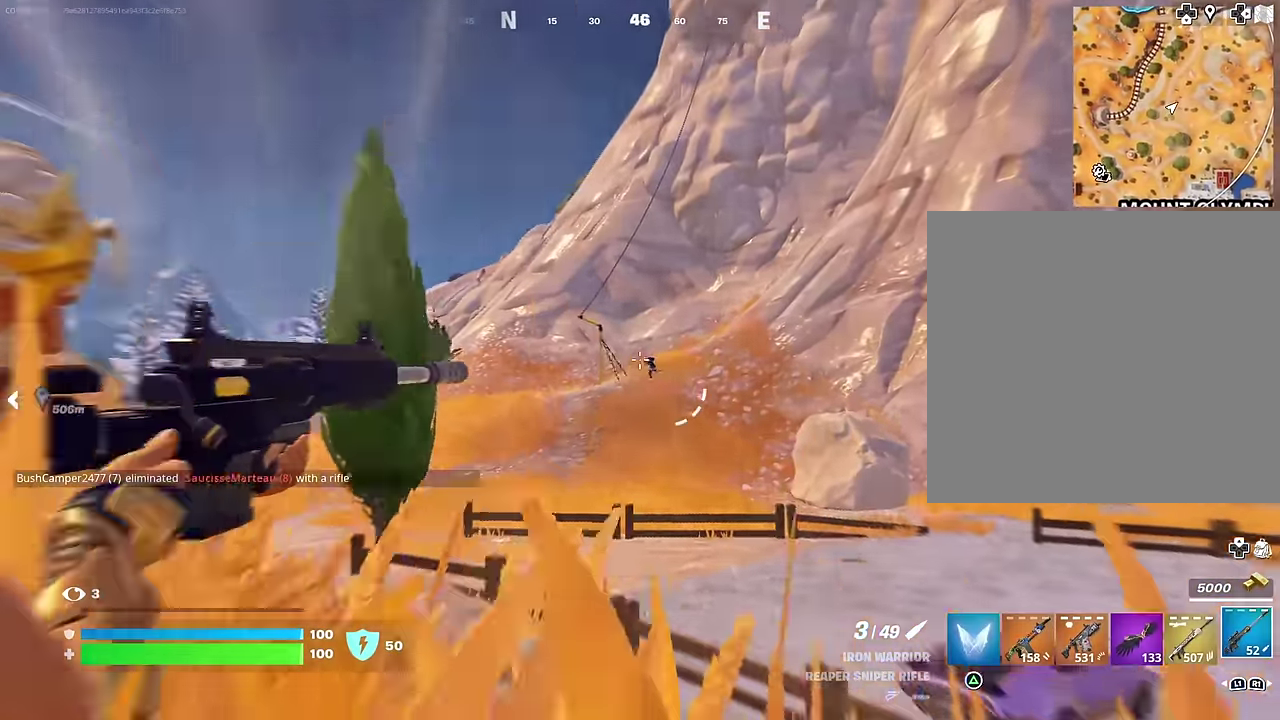
{"dt_ms": 600, "buttons": ["L2"], "left_stick": "center", "right_stick": "center", "events": [[33, "L1", "down"], [50, "R2", "down"], [67, "L2", "up"], [67, "right_stick", "center"], [117, "L1", "up"], [117, "R2", "up"], [367, "right_stick", "up-left"], [383, "L2", "down"], [483, "right_stick", "center"]]}
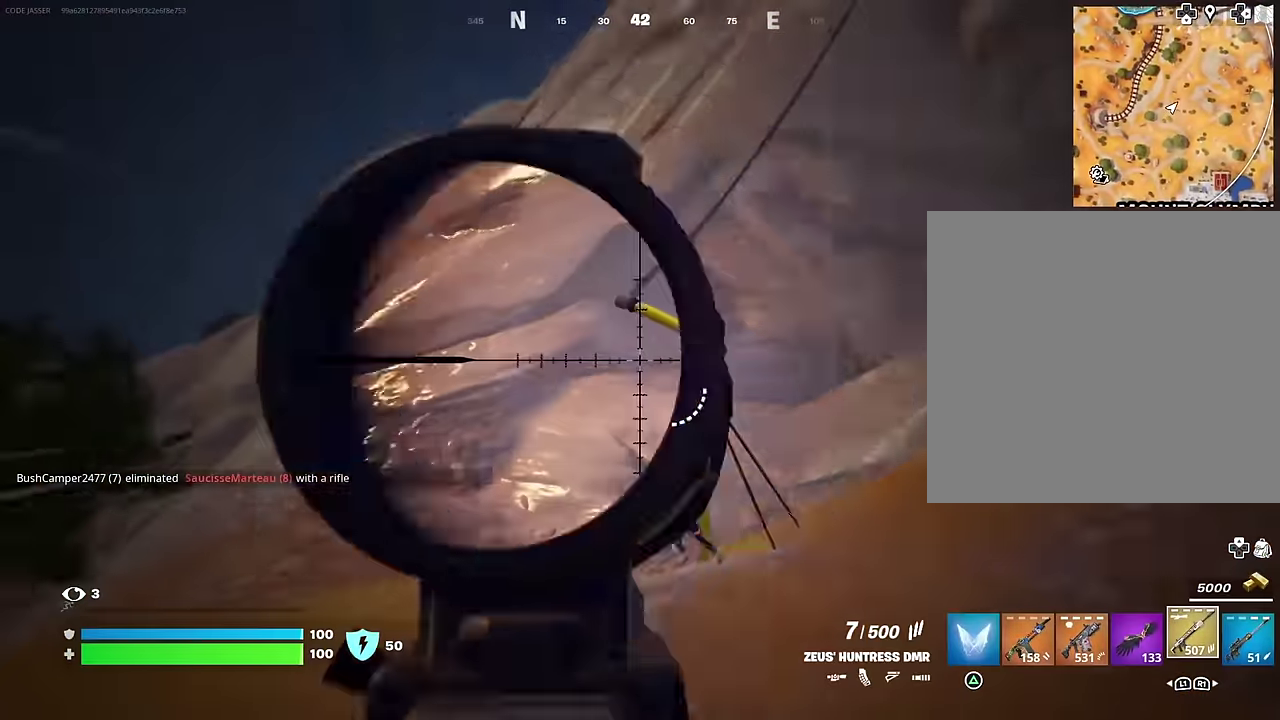
{"dt_ms": 400, "buttons": ["L2"], "left_stick": "center", "right_stick": "left", "events": [[283, "right_stick", "left"]]}
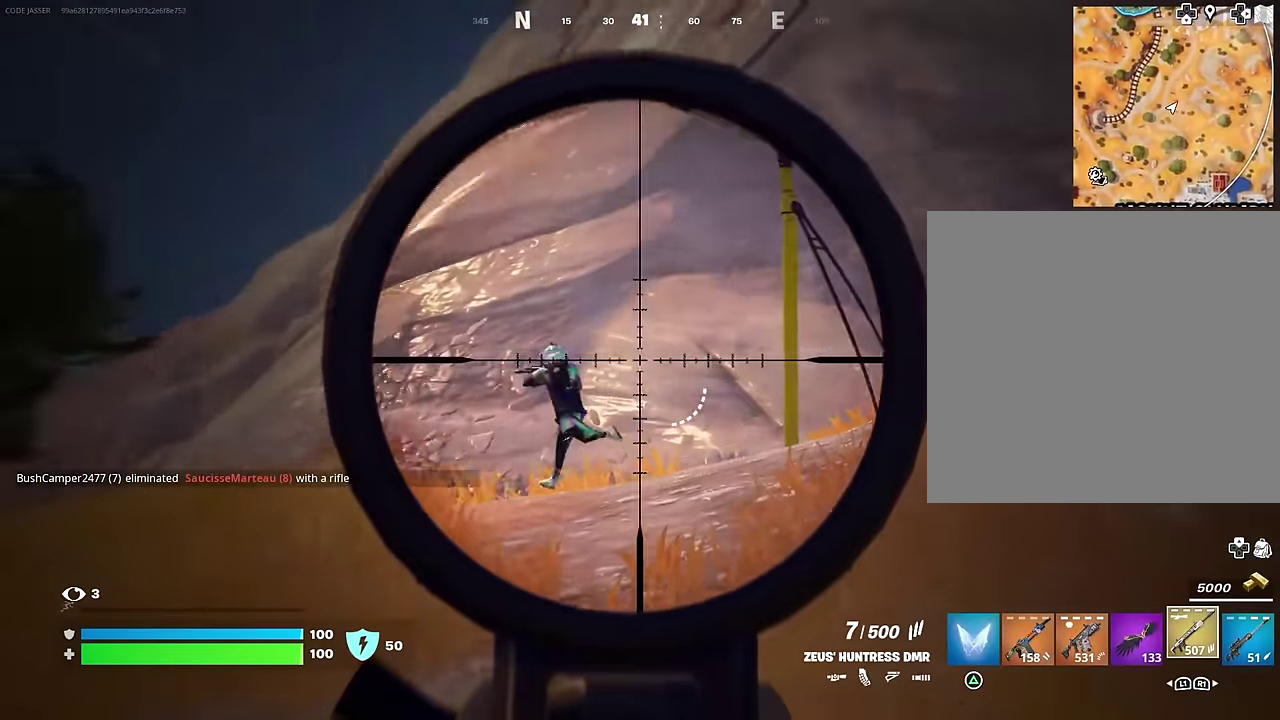
{"dt_ms": 500, "buttons": [], "left_stick": "up-left", "right_stick": "down-left"}
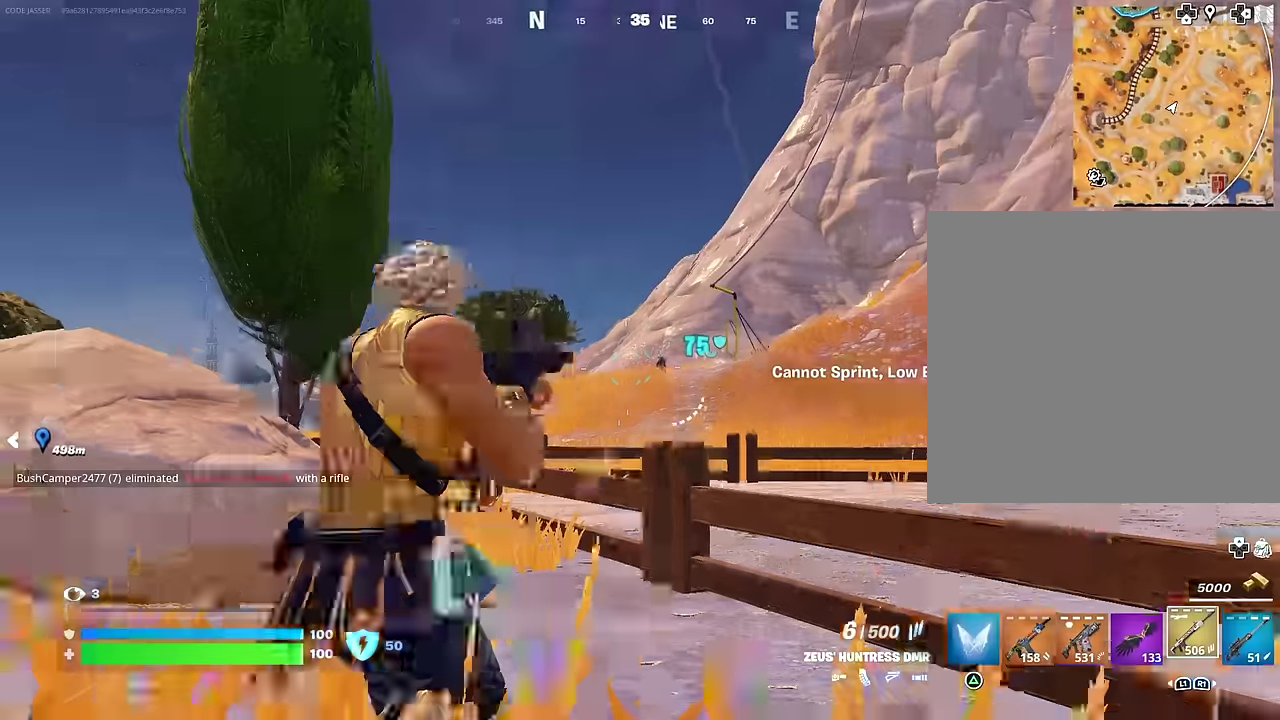
{"dt_ms": 300, "buttons": ["L2"], "left_stick": "up-left", "right_stick": "center", "events": [[83, "right_stick", "center"], [200, "L2", "down"], [200, "right_stick", "up-right"], [266, "right_stick", "center"]]}
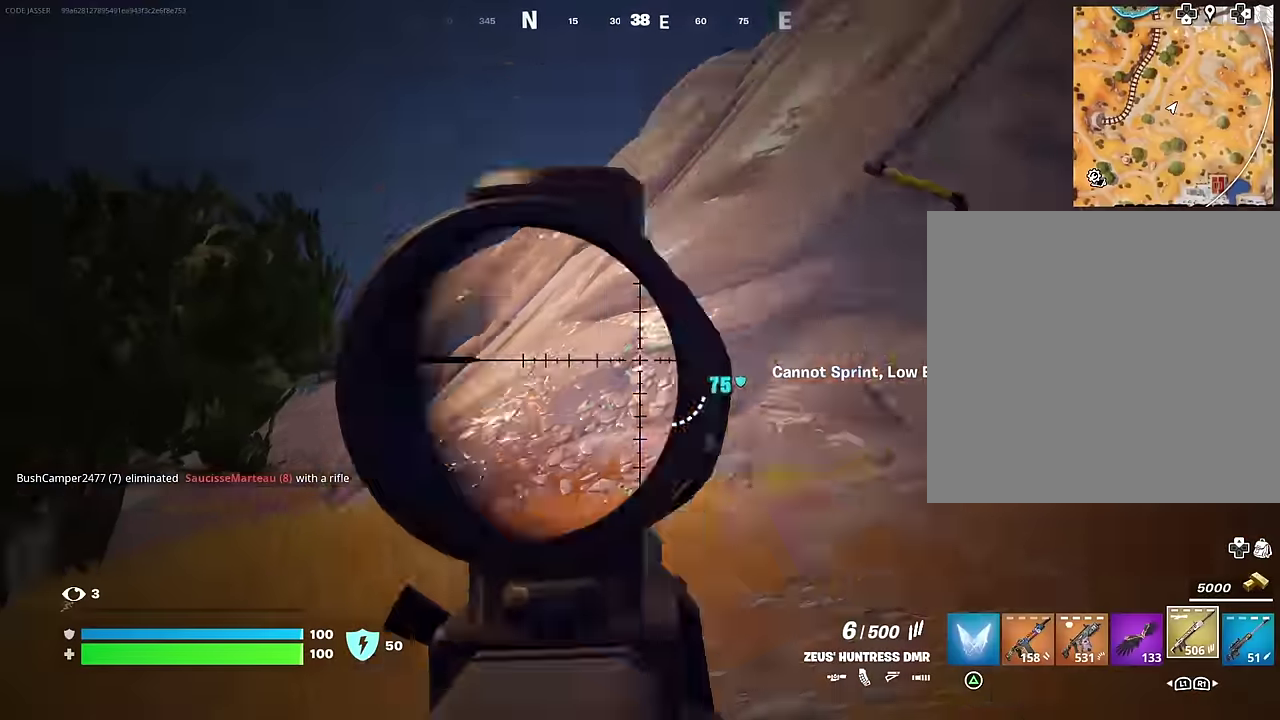
{"dt_ms": 900, "buttons": [], "left_stick": "up-left", "right_stick": "center"}
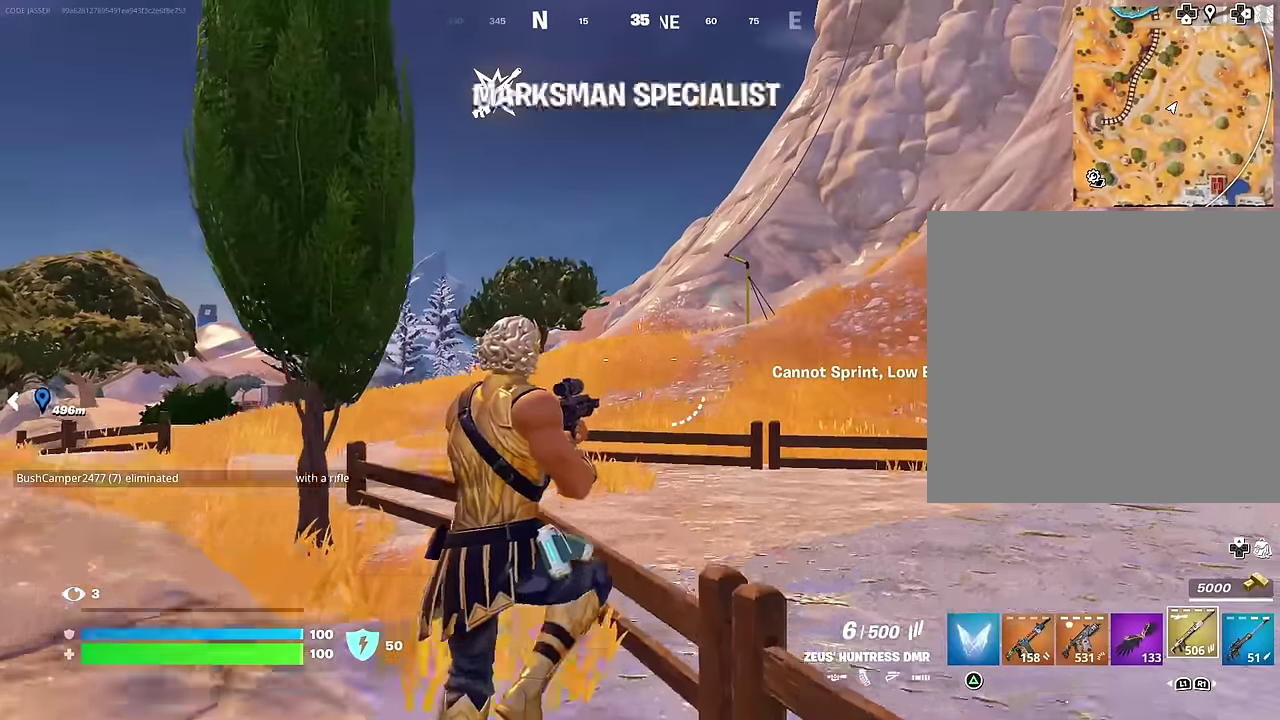
{"dt_ms": 300, "buttons": [], "left_stick": "up-left", "right_stick": "center", "events": [[83, "CROSS", "down"], [166, "CROSS", "up"]]}
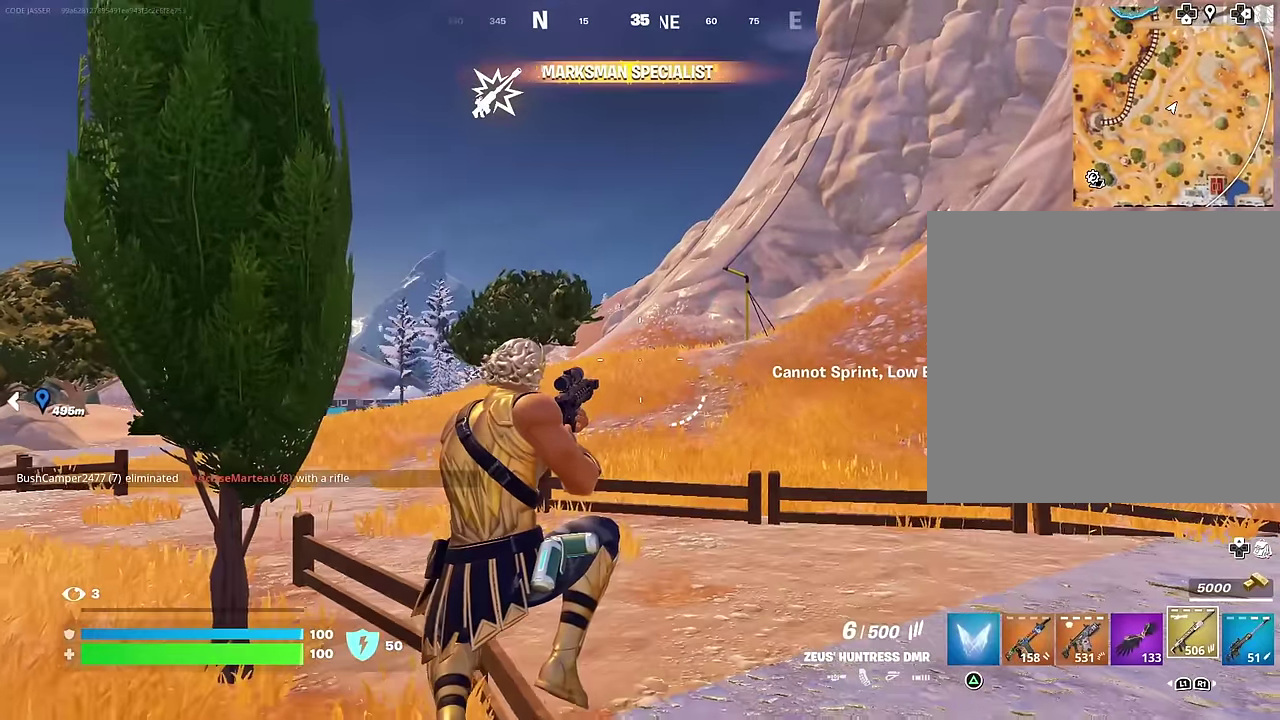
{"dt_ms": 700, "buttons": [], "left_stick": "up-left", "right_stick": "center"}
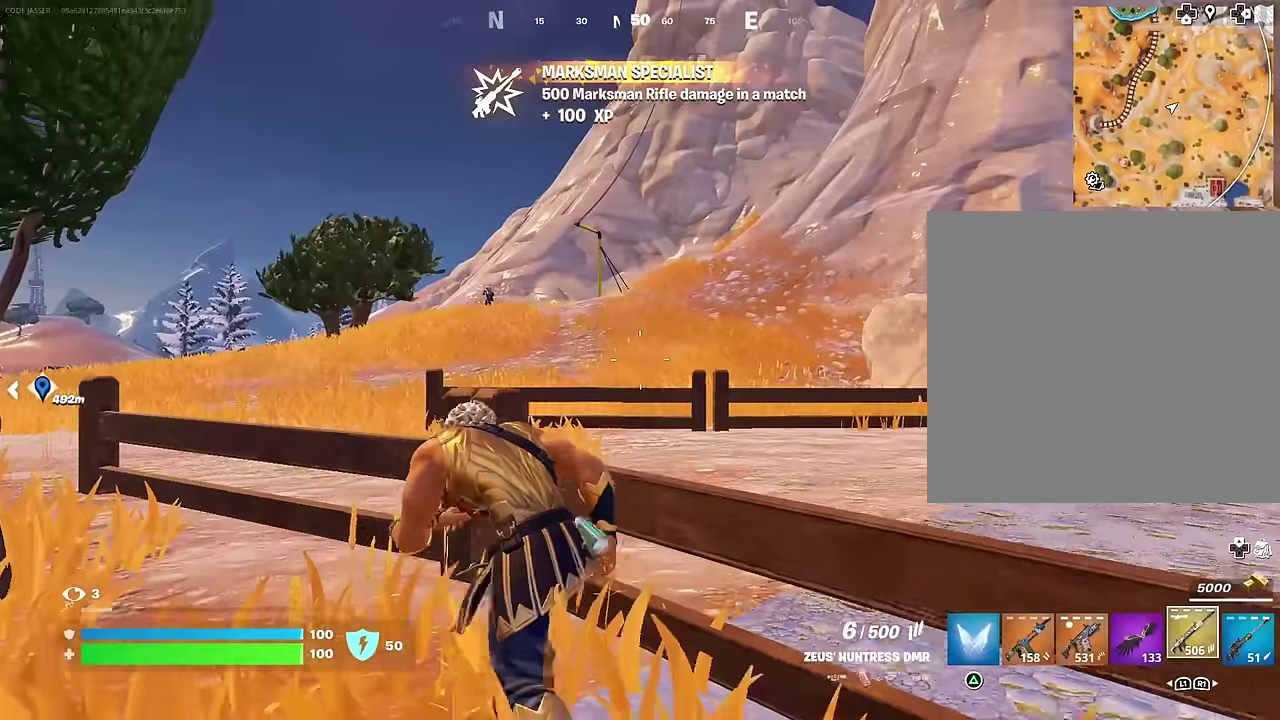
{"dt_ms": 300, "buttons": [], "left_stick": "up", "right_stick": "center", "events": [[116, "CROSS", "down"], [166, "left_stick", "up"], [183, "CROSS", "up"]]}
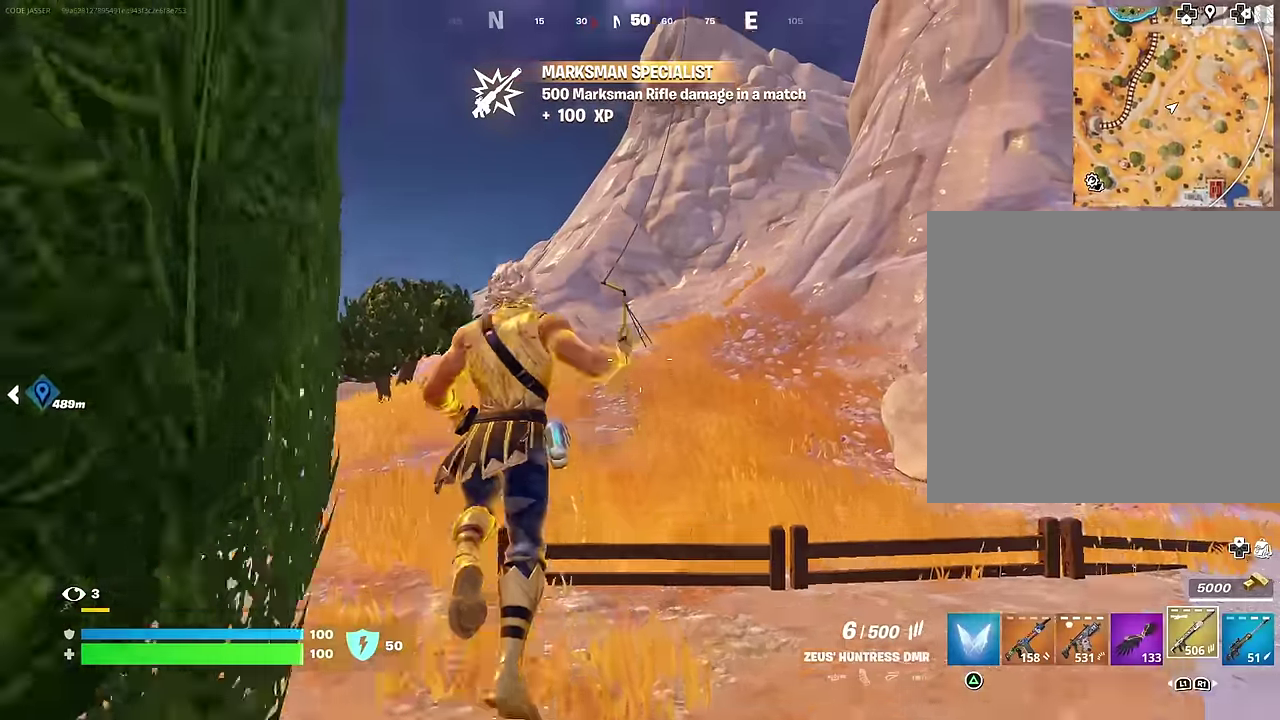
{"dt_ms": 700, "buttons": [], "left_stick": "up", "right_stick": "center", "events": [[166, "right_stick", "down"], [183, "left_stick", "center"], [266, "right_stick", "center"], [416, "left_stick", "up"], [566, "R2", "down"], [633, "R2", "up"]]}
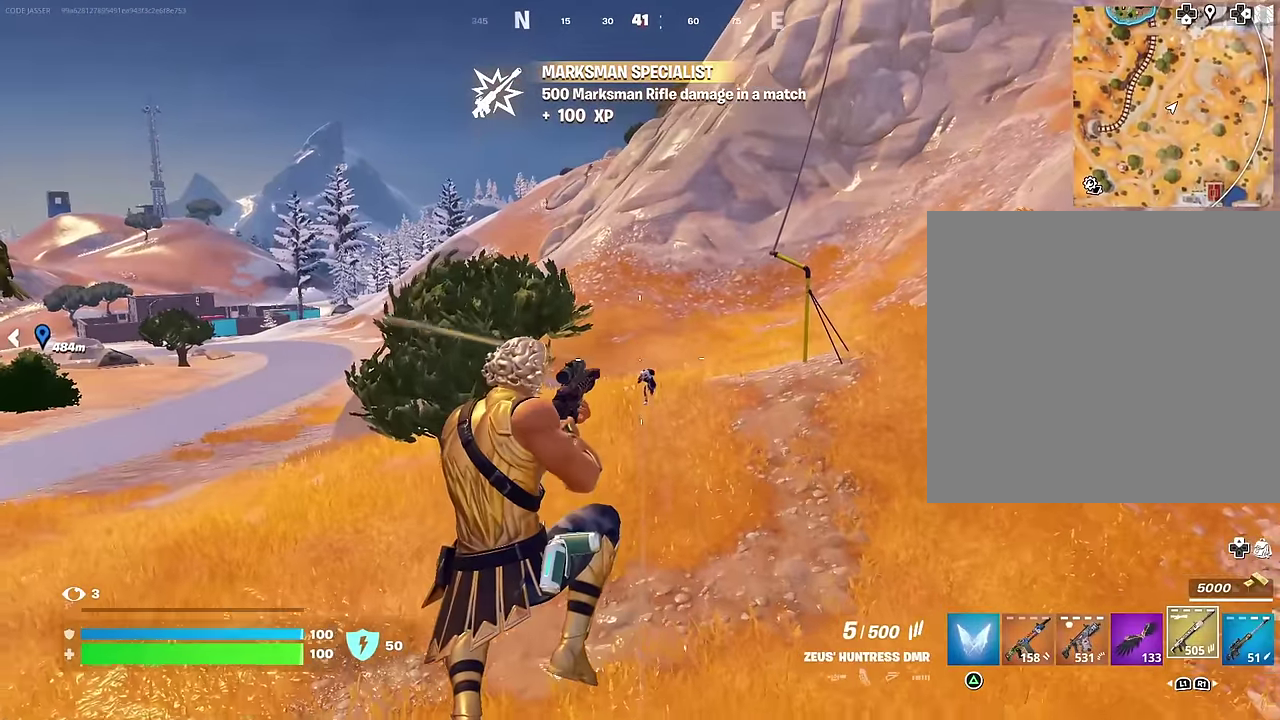
{"dt_ms": 300, "buttons": ["R2"], "left_stick": "up", "right_stick": "center", "events": [[233, "R2", "down"]]}